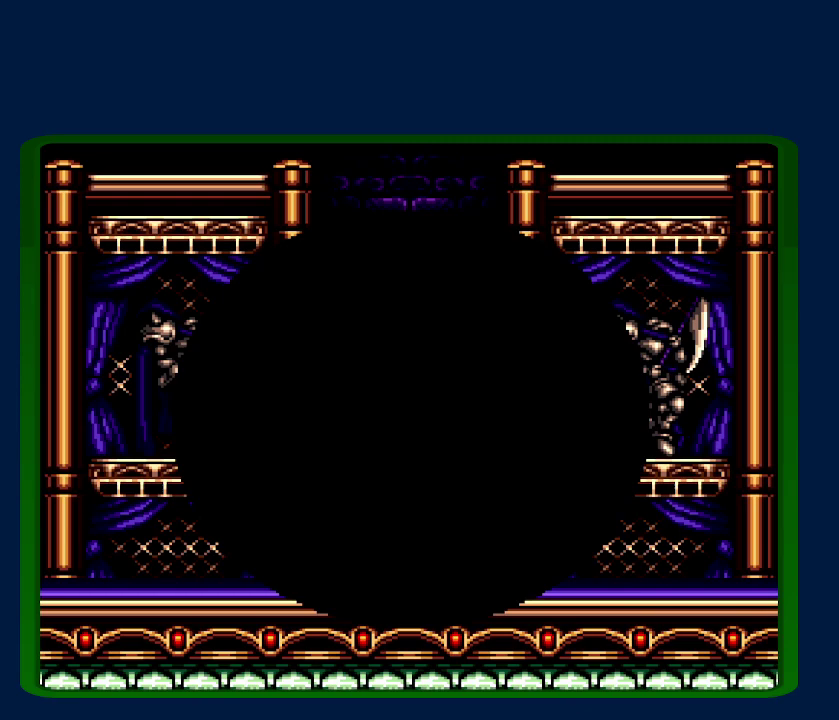
Gameplay with a controller (Nintendo layout); each line is a JSON object with the inputs held at the frame after it. "events" lists button and stick changes between this image and that frame as [ms after this image, input, new state], when the widget could be followed in between. Not read: L3 R3.
{"buttons": ["A", "B"], "events": [[33, "A", "down"], [33, "Y", "down"], [100, "B", "down"], [100, "Y", "up"], [167, "A", "up"], [183, "B", "up"], [217, "Y", "down"], [250, "A", "down"], [317, "B", "down"], [317, "Y", "up"], [367, "A", "up"], [367, "B", "up"], [433, "A", "down"], [433, "Y", "down"], [500, "B", "down"], [500, "Y", "up"]]}
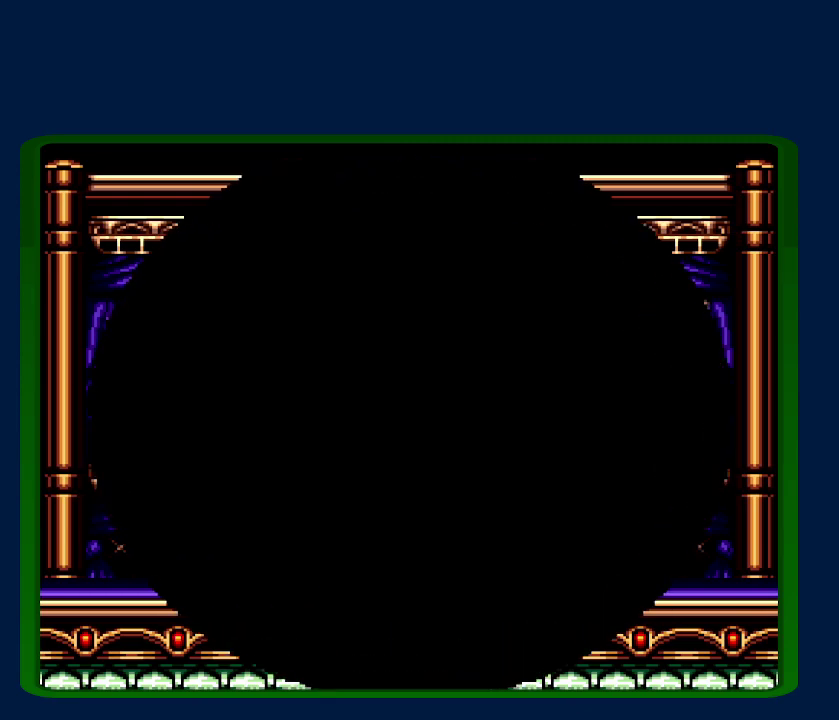
{"buttons": ["A", "Y"], "events": [[33, "A", "up"], [83, "B", "up"], [83, "Y", "down"], [133, "A", "down"], [200, "A", "up"], [200, "B", "down"], [200, "Y", "up"], [283, "A", "down"], [283, "B", "up"], [283, "Y", "down"], [367, "A", "up"], [400, "B", "down"], [400, "Y", "up"], [467, "A", "down"], [467, "B", "up"], [500, "Y", "down"]]}
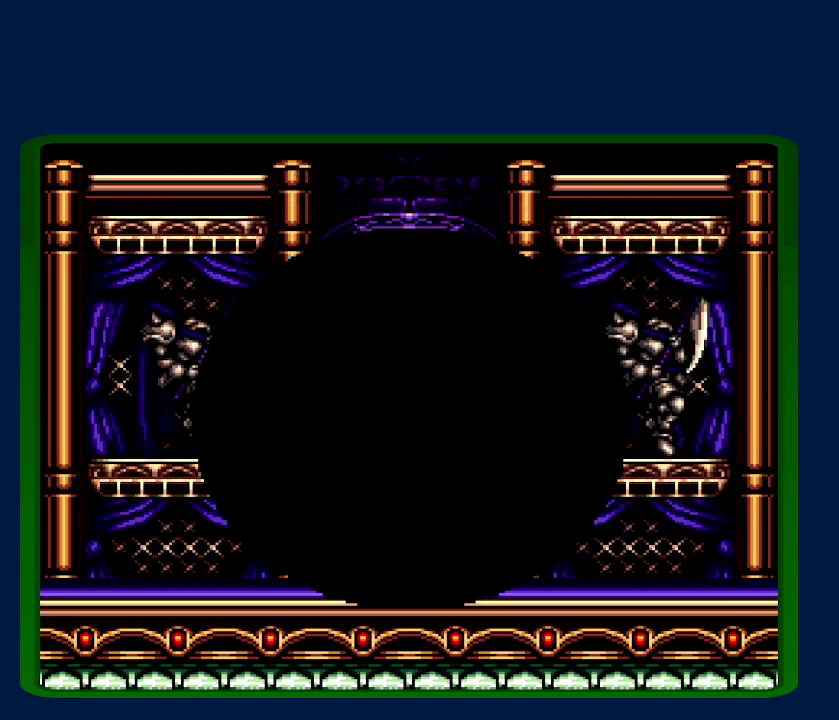
{"buttons": ["A"], "events": [[67, "A", "up"], [67, "B", "down"], [100, "Y", "up"], [183, "A", "down"], [183, "B", "up"], [183, "Y", "down"], [283, "A", "up"], [283, "B", "down"], [283, "Y", "up"], [383, "A", "down"], [383, "B", "up"], [400, "Y", "down"], [467, "Y", "up"]]}
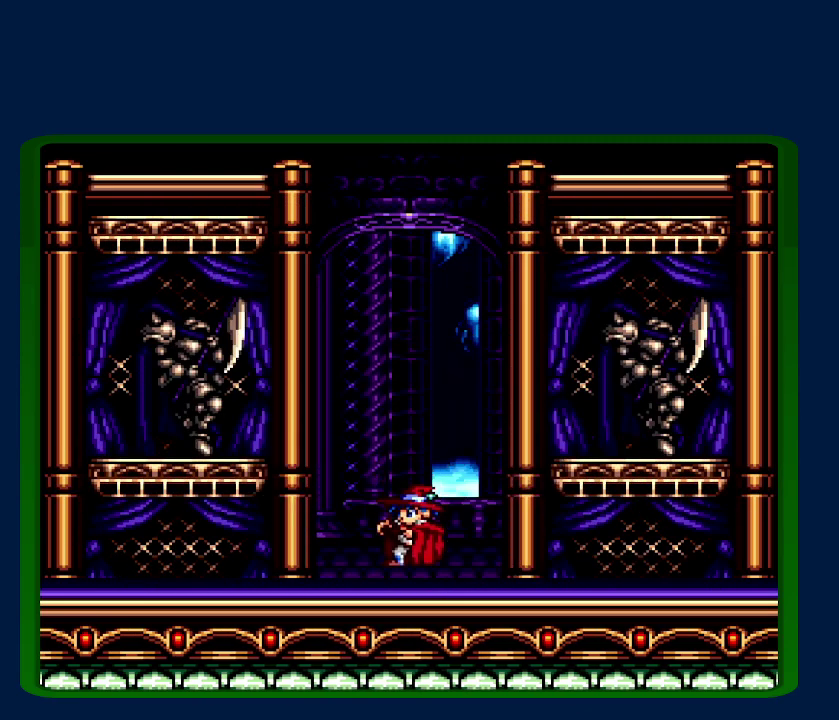
{"buttons": ["A", "Y"], "events": [[17, "A", "up"], [17, "B", "down"], [67, "A", "down"], [67, "B", "up"], [100, "Y", "down"], [150, "Y", "up"], [183, "B", "down"], [217, "A", "up"], [250, "B", "up"], [283, "A", "down"], [283, "Y", "down"], [350, "B", "down"], [350, "Y", "up"], [400, "A", "up"], [433, "B", "up"], [467, "A", "down"], [467, "Y", "down"]]}
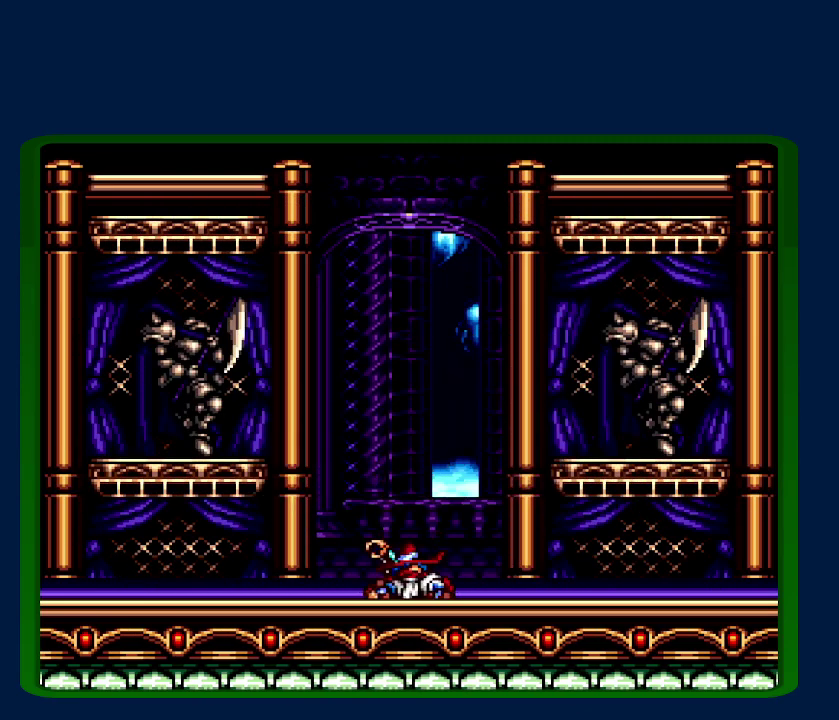
{"buttons": ["Y"], "events": [[33, "B", "down"], [33, "Y", "up"], [100, "A", "up"], [133, "B", "up"], [133, "Y", "down"], [150, "A", "down"], [217, "Y", "up"], [250, "B", "down"], [300, "A", "up"], [333, "B", "up"], [333, "Y", "down"], [367, "A", "down"], [417, "Y", "up"], [433, "B", "down"], [467, "A", "up"], [500, "B", "up"], [500, "Y", "down"]]}
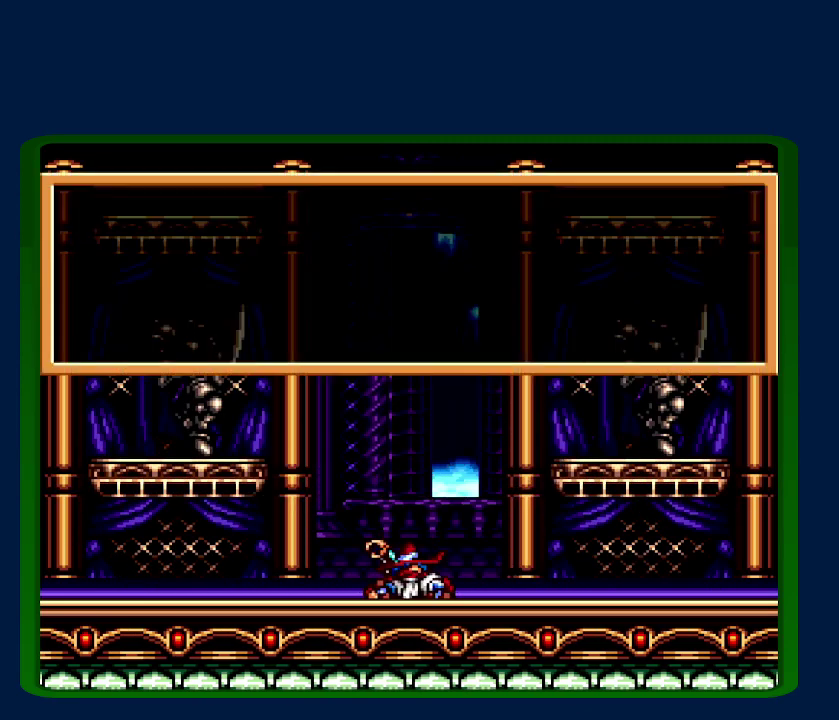
{"buttons": ["A", "B"], "events": [[33, "A", "down"], [100, "B", "down"], [100, "Y", "up"], [150, "A", "up"], [183, "B", "up"], [183, "Y", "down"], [217, "A", "down"], [250, "B", "down"], [250, "Y", "up"], [367, "B", "up"], [400, "Y", "down"], [467, "B", "down"], [467, "Y", "up"]]}
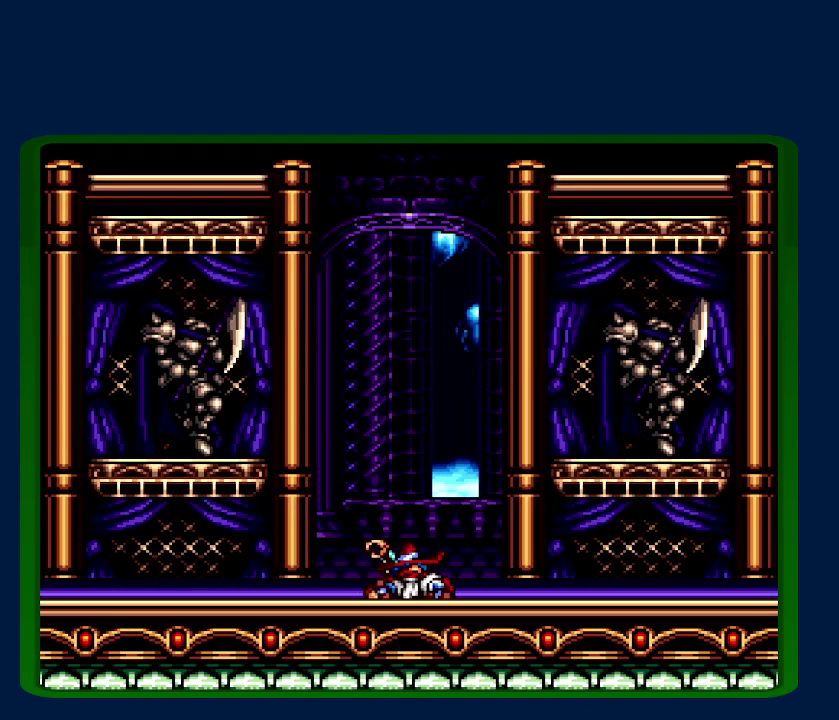
{"buttons": ["A", "Y"], "events": [[33, "A", "up"], [50, "B", "up"], [50, "Y", "down"], [133, "A", "down"], [133, "Y", "up"], [150, "B", "down"], [217, "A", "up"], [250, "B", "up"], [250, "Y", "down"], [283, "A", "down"], [350, "B", "down"], [350, "Y", "up"], [400, "A", "up"], [433, "B", "up"], [433, "Y", "down"], [467, "A", "down"]]}
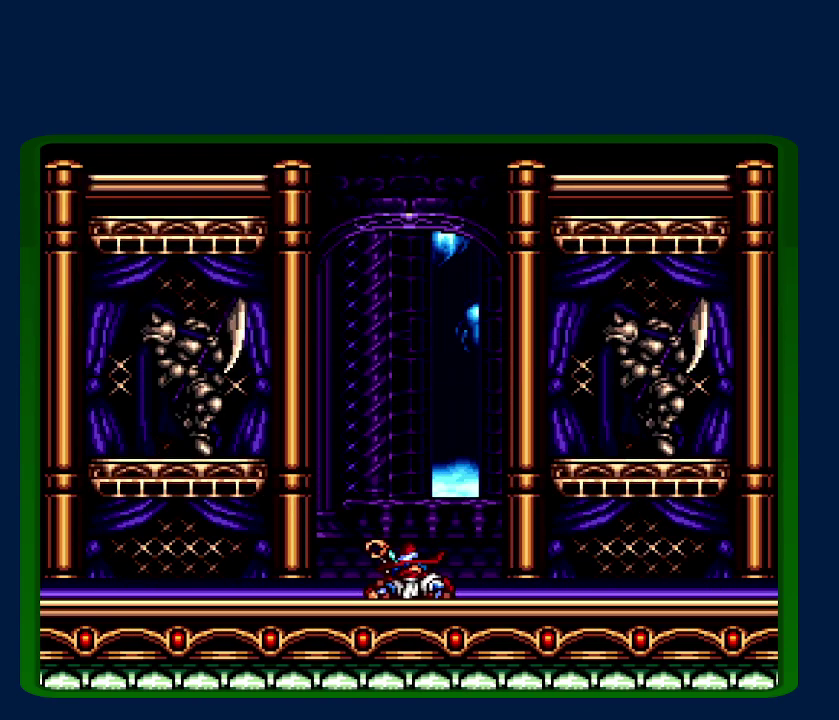
{"buttons": ["A", "Y"], "events": [[33, "B", "down"], [33, "Y", "up"], [100, "A", "up"], [117, "B", "up"], [183, "A", "down"], [217, "B", "down"], [283, "A", "up"], [317, "B", "up"], [317, "Y", "down"], [333, "A", "down"], [400, "B", "down"], [400, "Y", "up"], [450, "A", "up"], [467, "B", "up"], [500, "A", "down"], [500, "Y", "down"]]}
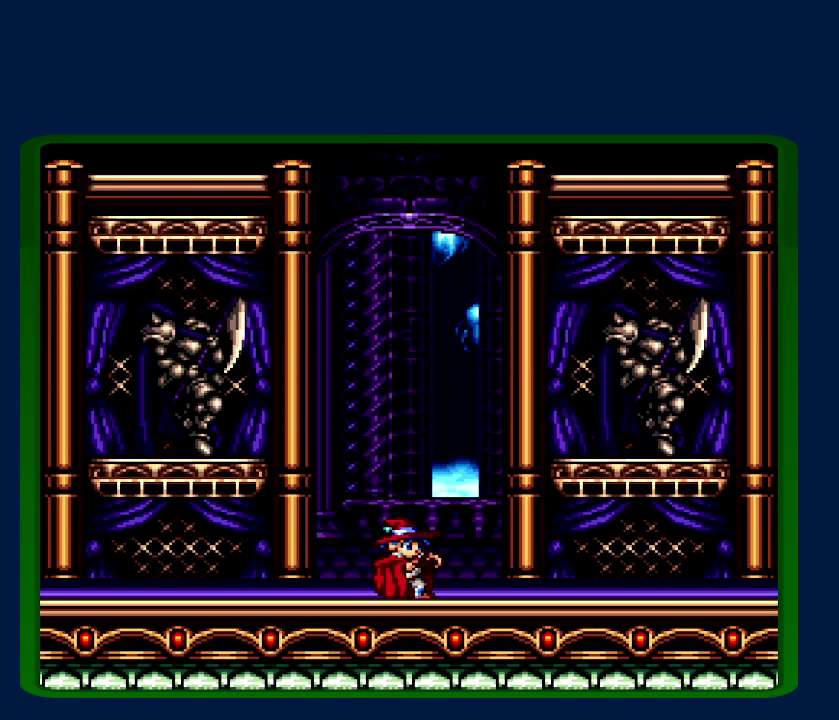
{"buttons": ["B"], "events": [[67, "B", "down"], [67, "Y", "up"], [150, "A", "up"], [150, "B", "up"], [217, "A", "down"], [283, "B", "down"], [317, "A", "up"], [350, "B", "up"], [350, "Y", "down"], [367, "A", "down"], [400, "Y", "up"], [483, "A", "up"], [483, "B", "down"]]}
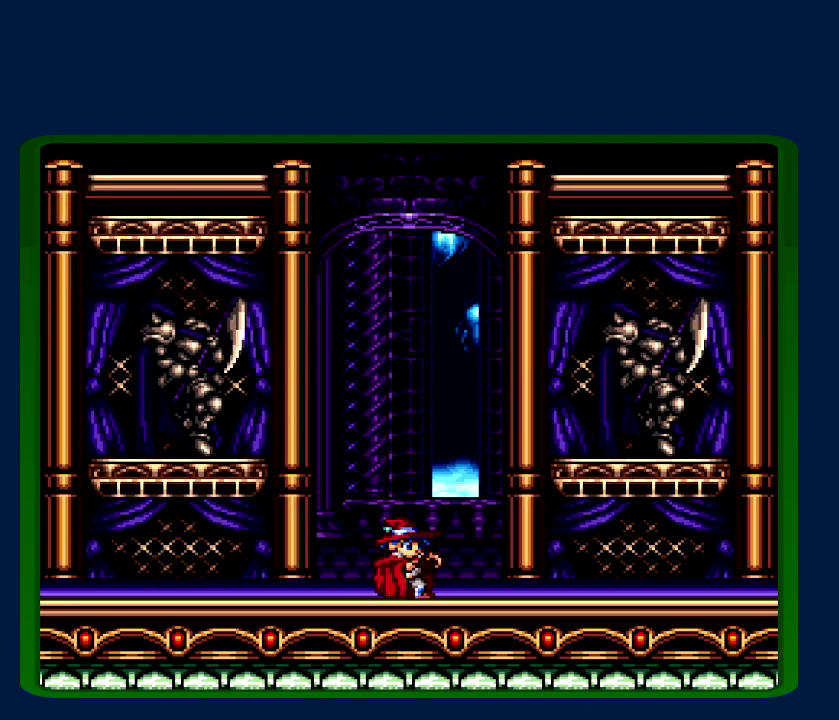
{"buttons": [], "events": [[33, "B", "up"], [67, "A", "down"], [150, "A", "up"], [267, "B", "down"], [333, "B", "up"], [400, "B", "down"], [467, "B", "up"]]}
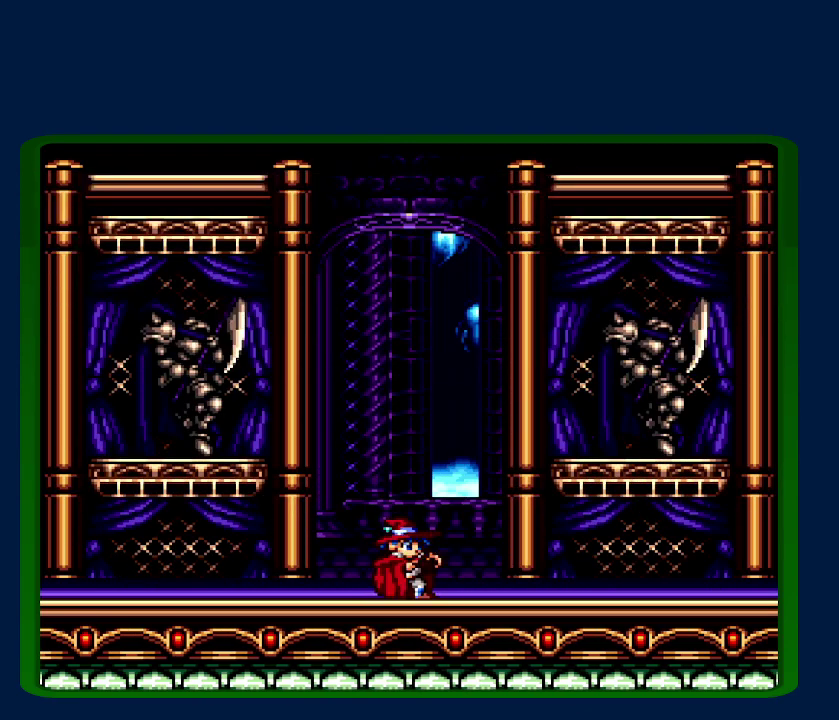
{"buttons": [], "events": [[67, "B", "down"], [300, "B", "up"], [417, "B", "down"], [500, "B", "up"]]}
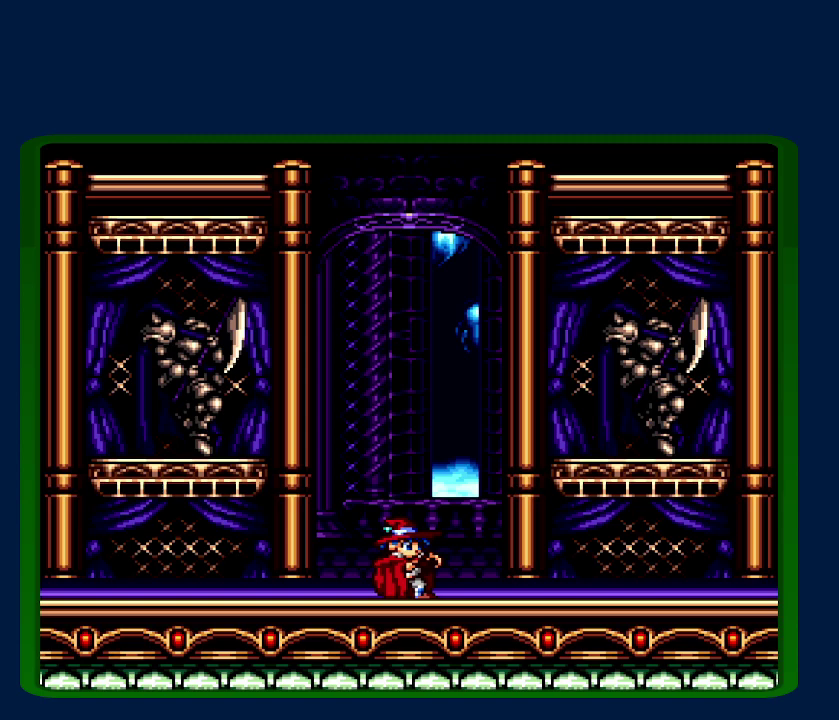
{"buttons": ["A"], "events": [[67, "B", "down"], [150, "B", "up"], [250, "B", "down"], [350, "B", "up"], [367, "A", "down"]]}
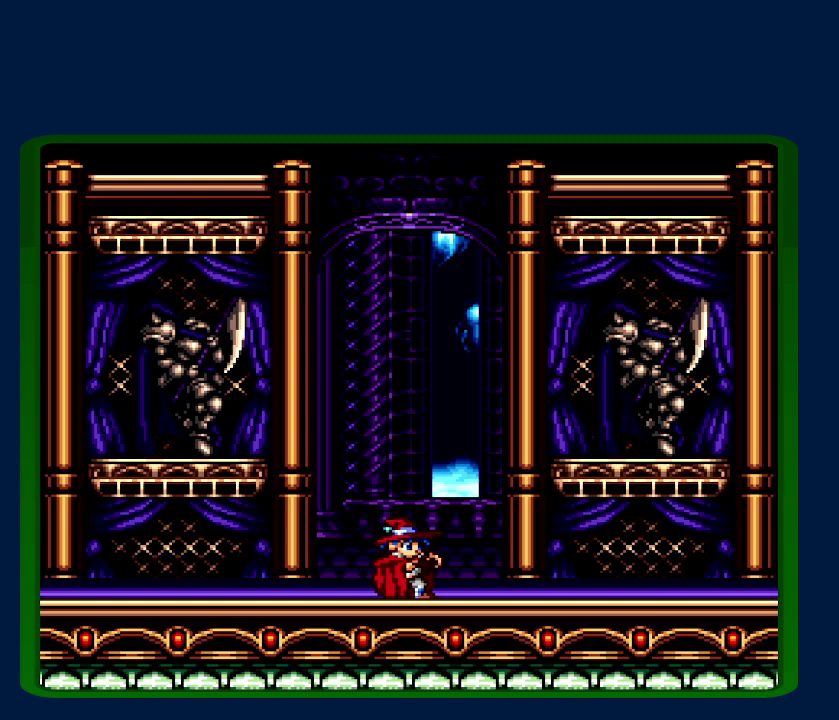
{"buttons": ["A", "B"], "events": [[33, "A", "up"], [100, "A", "down"], [217, "A", "up"], [283, "A", "down"], [317, "B", "down"], [383, "A", "up"], [383, "B", "up"], [383, "Y", "down"], [433, "A", "down"], [467, "B", "down"], [467, "Y", "up"]]}
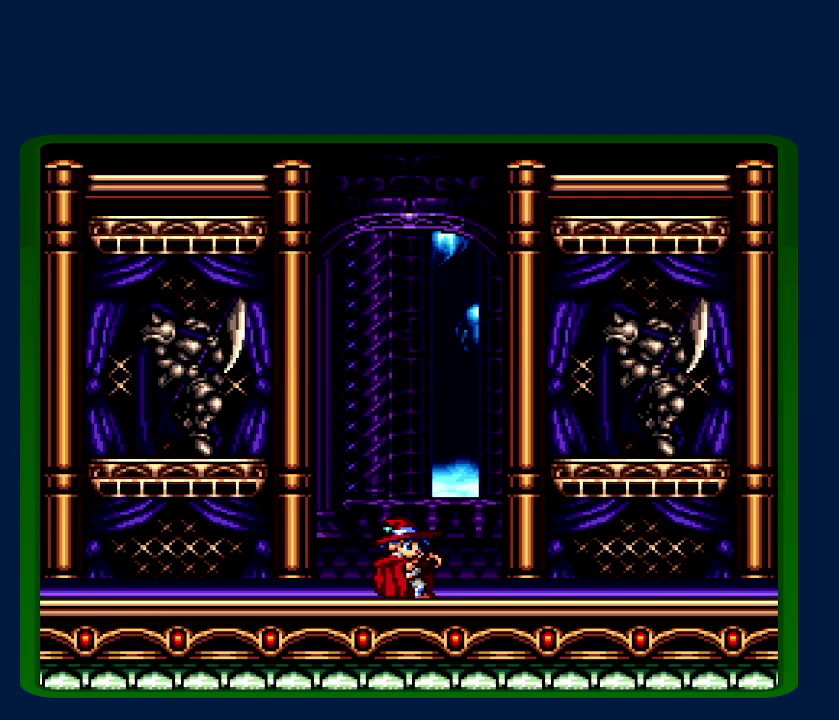
{"buttons": ["A"], "events": [[67, "A", "up"], [100, "B", "up"], [100, "Y", "down"], [117, "A", "down"], [150, "B", "down"], [150, "Y", "up"], [217, "A", "up"], [250, "B", "up"], [250, "Y", "down"], [283, "A", "down"], [350, "B", "down"], [350, "Y", "up"], [367, "A", "up"], [433, "A", "down"], [433, "B", "up"], [433, "Y", "down"], [500, "Y", "up"]]}
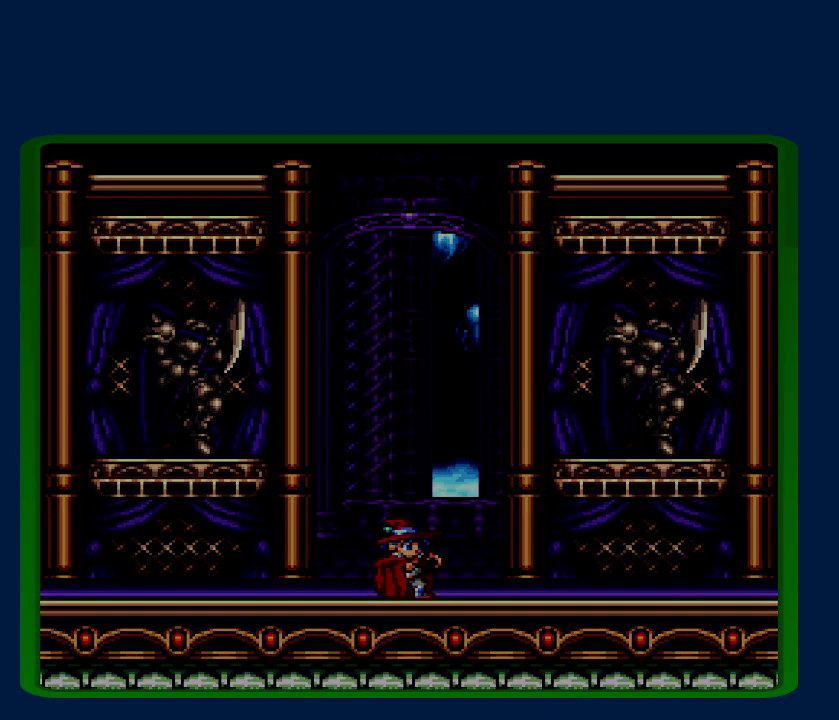
{"buttons": ["A", "Y"], "events": [[33, "A", "up"], [33, "B", "down"], [117, "A", "down"], [117, "B", "up"], [117, "Y", "down"], [200, "A", "up"], [200, "B", "down"], [200, "Y", "up"], [283, "A", "down"], [283, "B", "up"], [283, "Y", "down"], [350, "A", "up"], [367, "Y", "up"], [400, "B", "down"], [433, "A", "down"], [467, "B", "up"], [500, "Y", "down"]]}
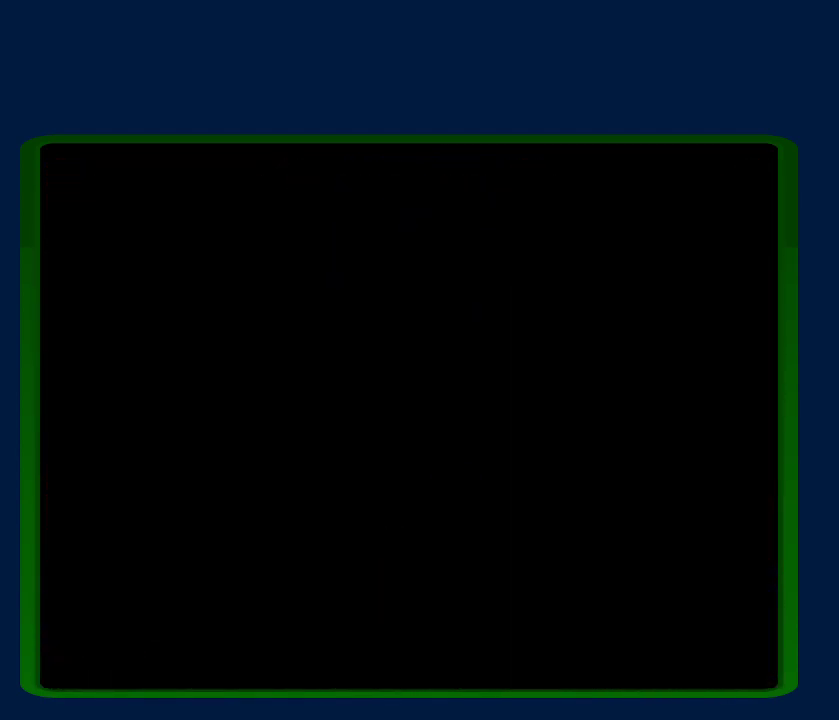
{"buttons": ["A", "B"], "events": [[33, "A", "up"], [83, "A", "down"], [83, "B", "down"], [83, "Y", "up"], [183, "A", "up"], [183, "B", "up"], [183, "Y", "down"], [283, "A", "down"], [283, "B", "down"], [283, "Y", "up"], [350, "A", "up"], [350, "B", "up"], [367, "Y", "down"], [433, "A", "down"], [433, "B", "down"], [467, "Y", "up"]]}
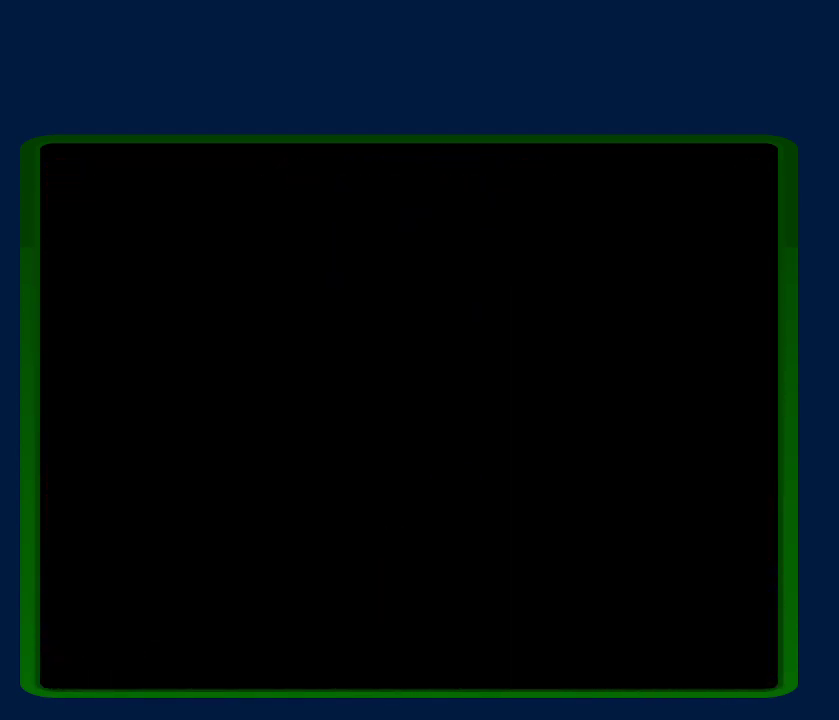
{"buttons": ["A", "B"], "events": [[33, "B", "up"], [33, "Y", "down"], [67, "A", "up"], [117, "A", "down"], [117, "Y", "up"], [150, "B", "down"], [217, "A", "up"], [217, "B", "up"], [250, "Y", "down"], [283, "A", "down"], [317, "B", "down"], [317, "Y", "up"], [400, "A", "up"], [400, "B", "up"], [400, "Y", "down"], [467, "A", "down"], [500, "B", "down"], [500, "Y", "up"]]}
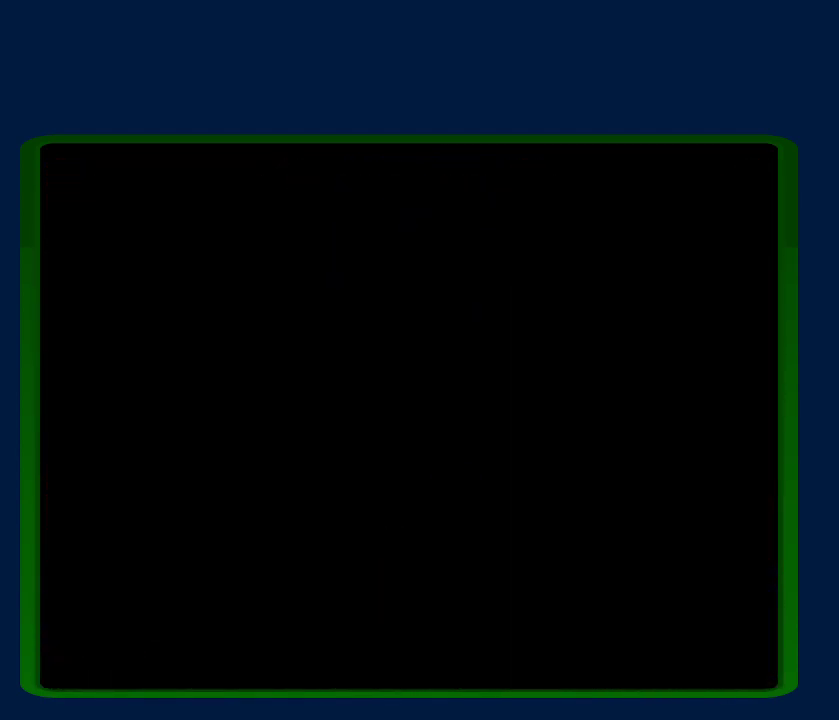
{"buttons": ["A", "Y"], "events": [[50, "A", "up"], [50, "B", "up"], [100, "Y", "down"], [150, "A", "down"], [183, "B", "down"], [183, "Y", "up"], [250, "A", "up"], [283, "B", "up"], [283, "Y", "down"], [317, "A", "down"], [383, "B", "down"], [383, "Y", "up"], [433, "A", "up"], [467, "B", "up"], [467, "Y", "down"], [500, "A", "down"]]}
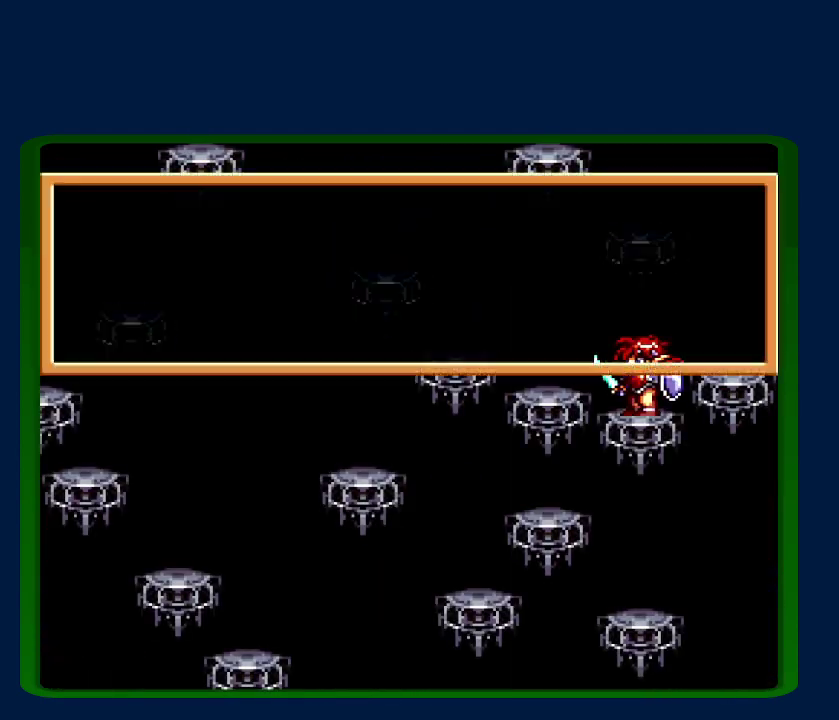
{"buttons": ["Y"], "events": [[33, "B", "down"], [33, "Y", "up"], [117, "A", "up"], [150, "B", "up"], [150, "Y", "down"], [183, "A", "down"], [217, "Y", "up"], [250, "B", "down"], [317, "A", "up"], [317, "B", "up"], [367, "A", "down"], [400, "B", "down"], [467, "A", "up"], [500, "B", "up"], [500, "Y", "down"]]}
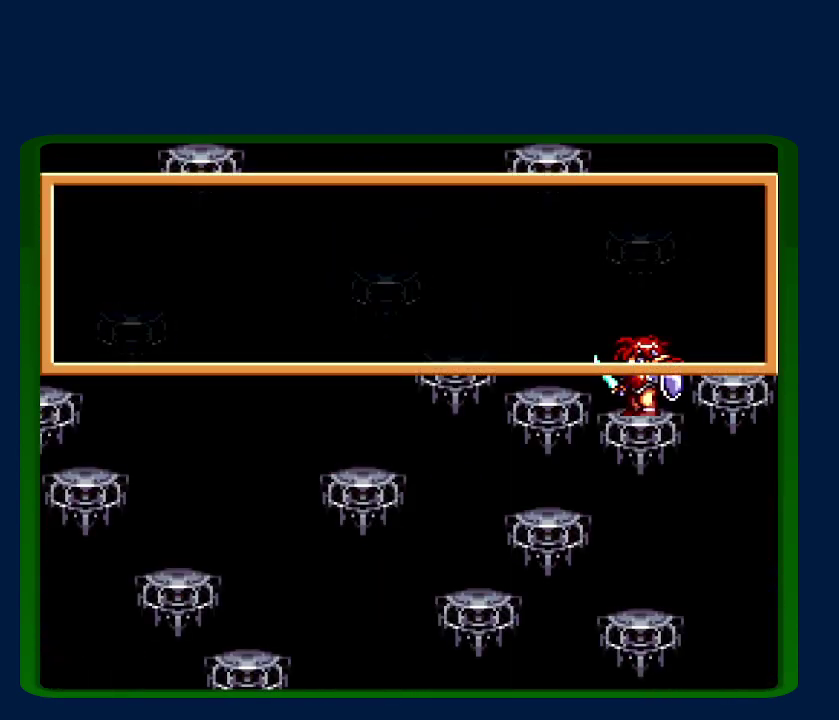
{"buttons": ["B"], "events": [[33, "A", "down"], [100, "B", "down"], [100, "Y", "up"], [133, "A", "up"], [150, "B", "up"], [183, "Y", "down"], [217, "A", "down"], [250, "B", "down"], [283, "Y", "up"], [317, "A", "up"], [350, "B", "up"], [367, "Y", "down"], [417, "A", "down"], [433, "B", "down"], [433, "Y", "up"], [467, "A", "up"]]}
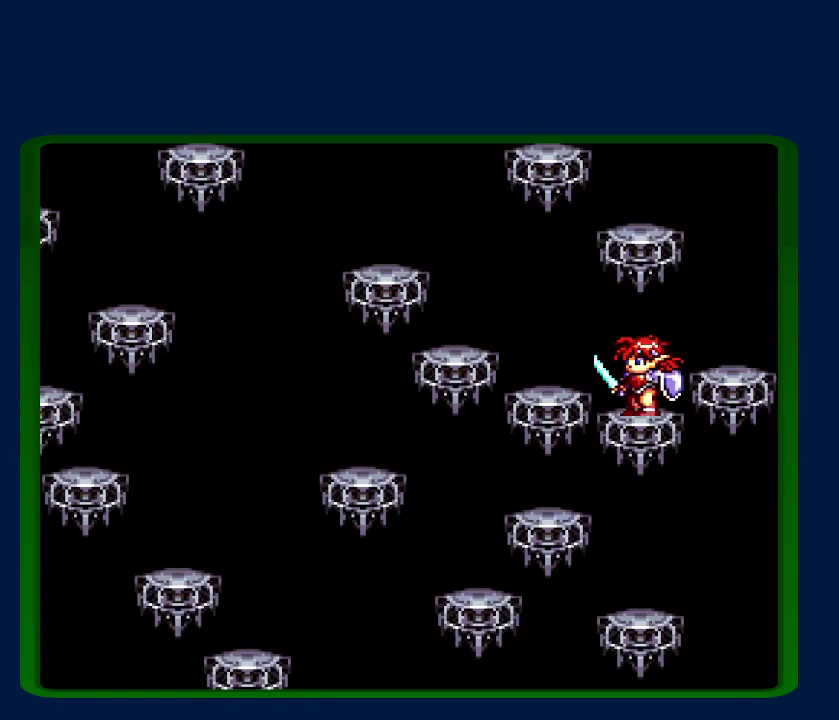
{"buttons": ["B"], "events": [[33, "A", "down"], [33, "B", "up"], [33, "Y", "down"], [133, "A", "up"], [133, "B", "down"], [167, "Y", "up"], [183, "B", "up"], [217, "A", "down"], [217, "Y", "down"], [317, "A", "up"], [317, "B", "down"], [317, "Y", "up"], [367, "A", "down"], [367, "B", "up"], [400, "Y", "down"], [450, "A", "up"], [467, "B", "down"], [467, "Y", "up"]]}
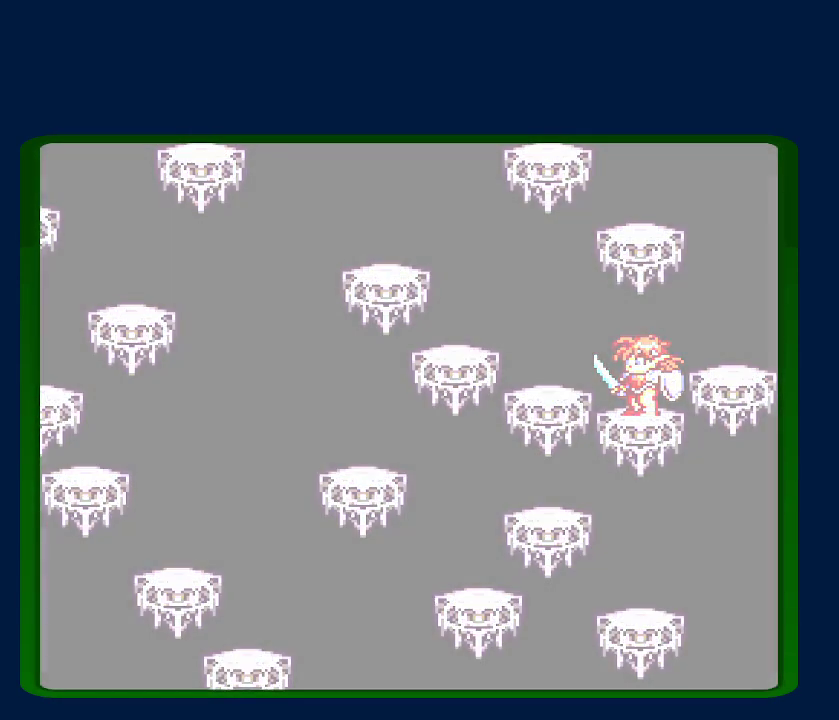
{"buttons": [], "events": [[67, "B", "up"]]}
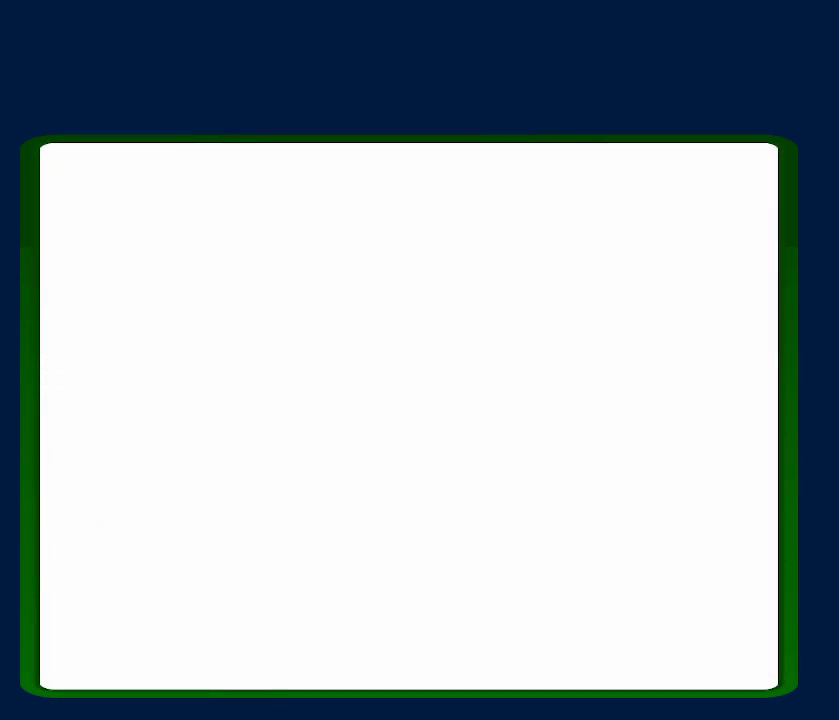
{"buttons": [], "events": []}
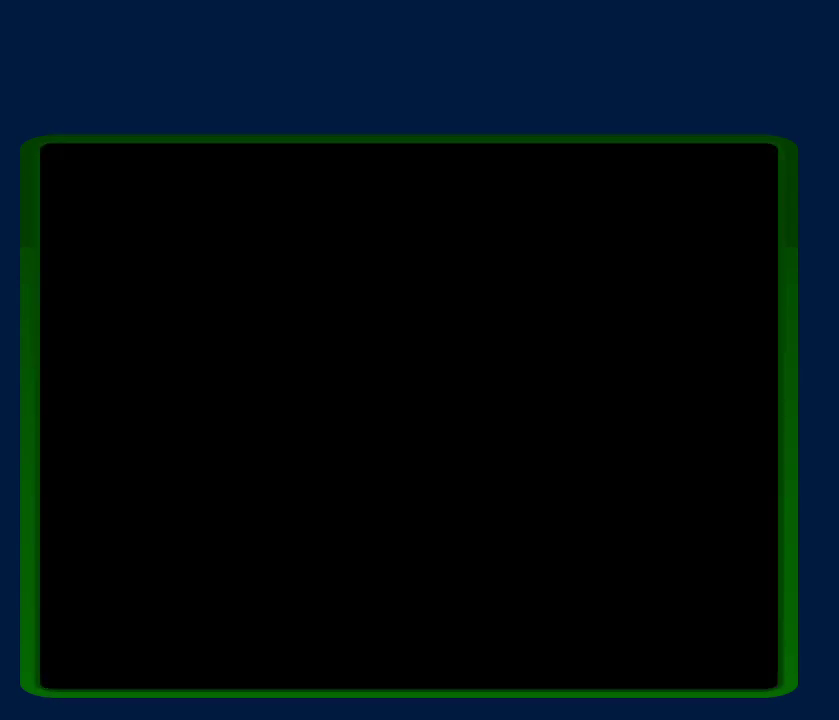
{"buttons": [], "events": [[150, "R1", "down"], [150, "SELECT", "down"], [300, "R1", "up"], [300, "SELECT", "up"]]}
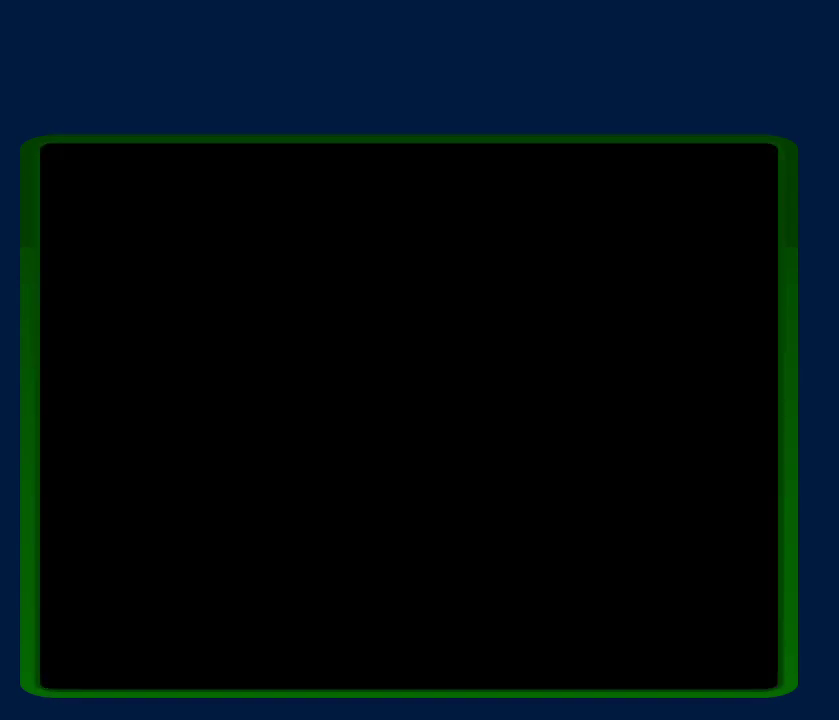
{"buttons": [], "events": []}
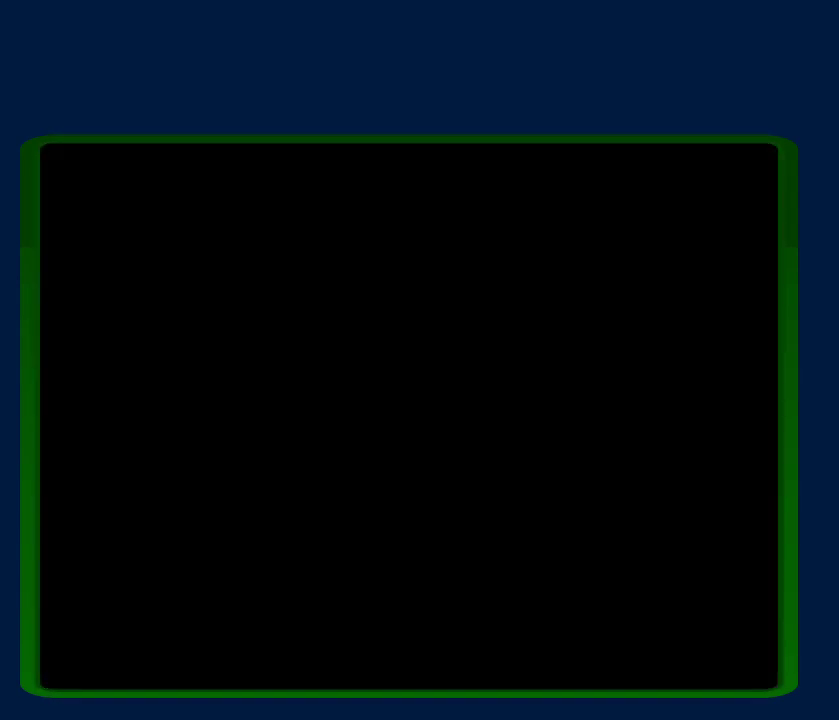
{"buttons": [], "events": []}
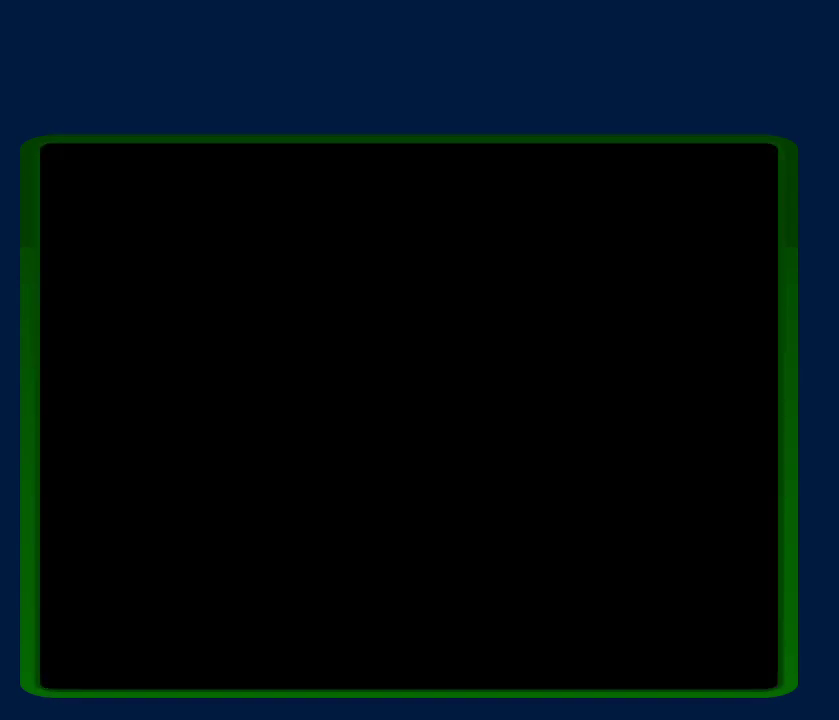
{"buttons": [], "events": []}
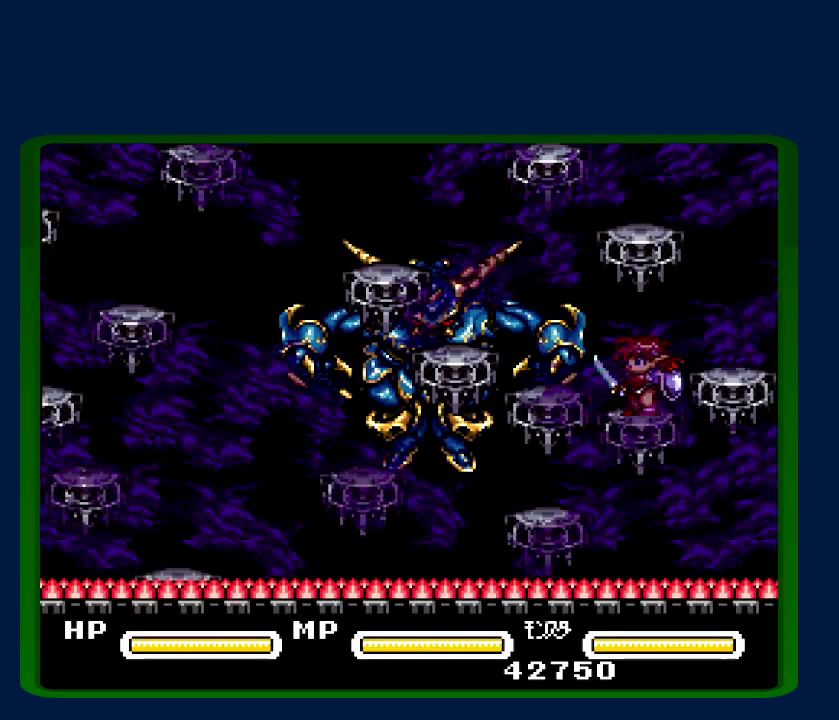
{"buttons": ["Y"], "events": [[400, "Y", "down"]]}
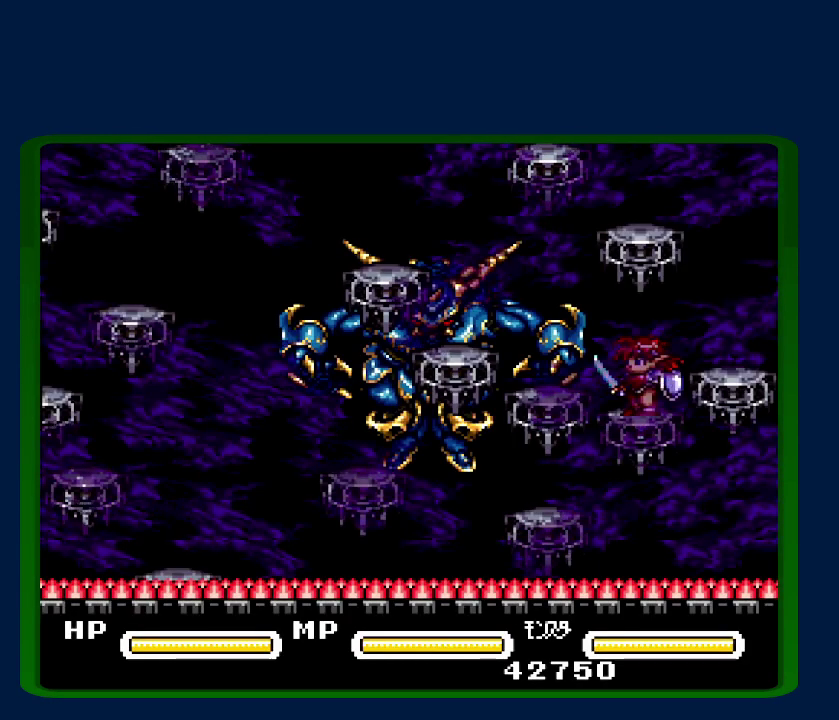
{"buttons": ["Y"], "events": [[33, "Y", "up"], [183, "Y", "down"], [283, "Y", "up"], [383, "Y", "down"]]}
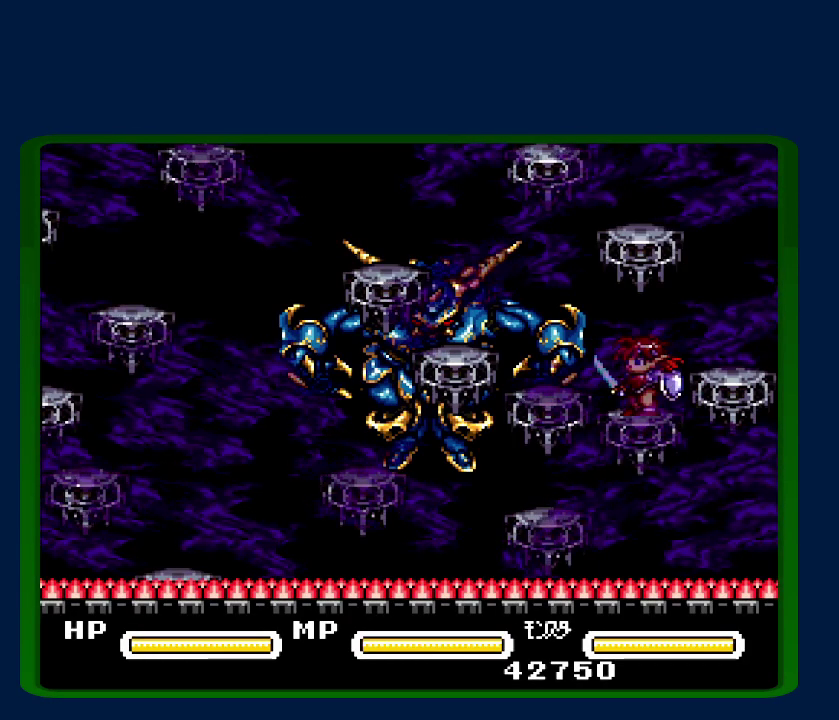
{"buttons": ["Y", "DPAD_LEFT"], "events": [[17, "Y", "up"], [67, "Y", "down"], [150, "Y", "up"], [250, "Y", "down"], [350, "Y", "up"], [433, "Y", "down"], [467, "DPAD_LEFT", "down"]]}
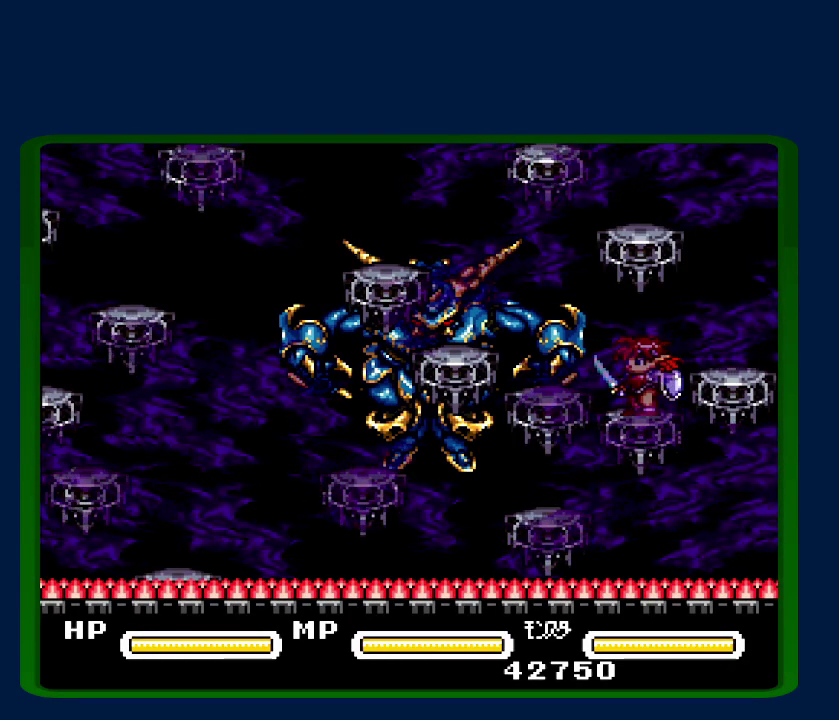
{"buttons": ["Y", "DPAD_LEFT"], "events": [[50, "DPAD_LEFT", "up"], [50, "Y", "up"], [117, "Y", "down"], [150, "DPAD_LEFT", "down"], [183, "Y", "up"], [217, "DPAD_LEFT", "up"], [283, "Y", "down"], [317, "DPAD_LEFT", "down"], [400, "DPAD_LEFT", "up"], [400, "Y", "up"], [467, "DPAD_LEFT", "down"], [467, "Y", "down"]]}